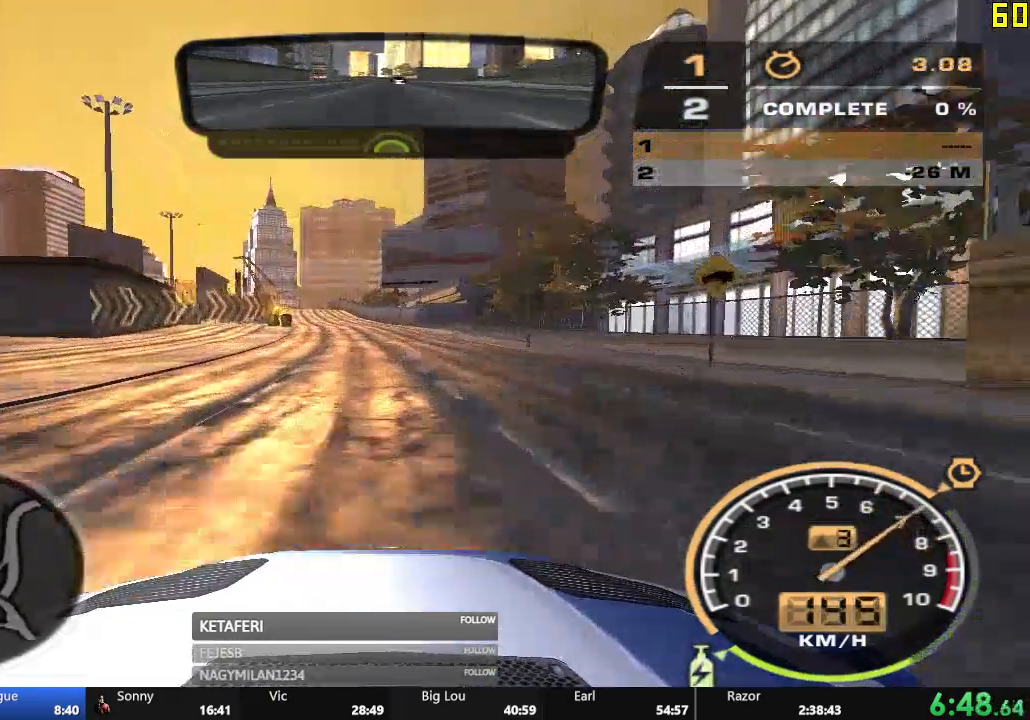
Gameplay with a controller (Xbox layout); each line is a JSON object with the inputs held at the frame after it. "events" lists button and stick changes between this image and that frame as [ms after this image, input, new state], when the widget could be followed in between. Not read: right_stick.
{"buttons": ["A", "R2"], "left_stick": "center", "events": [[117, "R1", "up"]]}
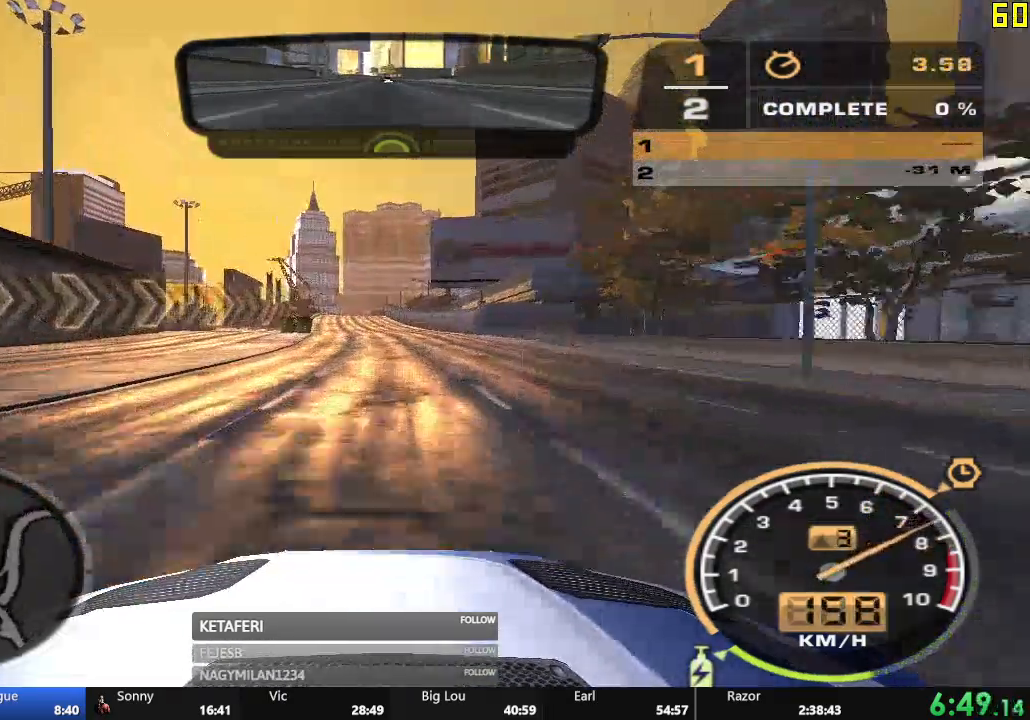
{"buttons": ["A", "R2"], "left_stick": "center", "events": []}
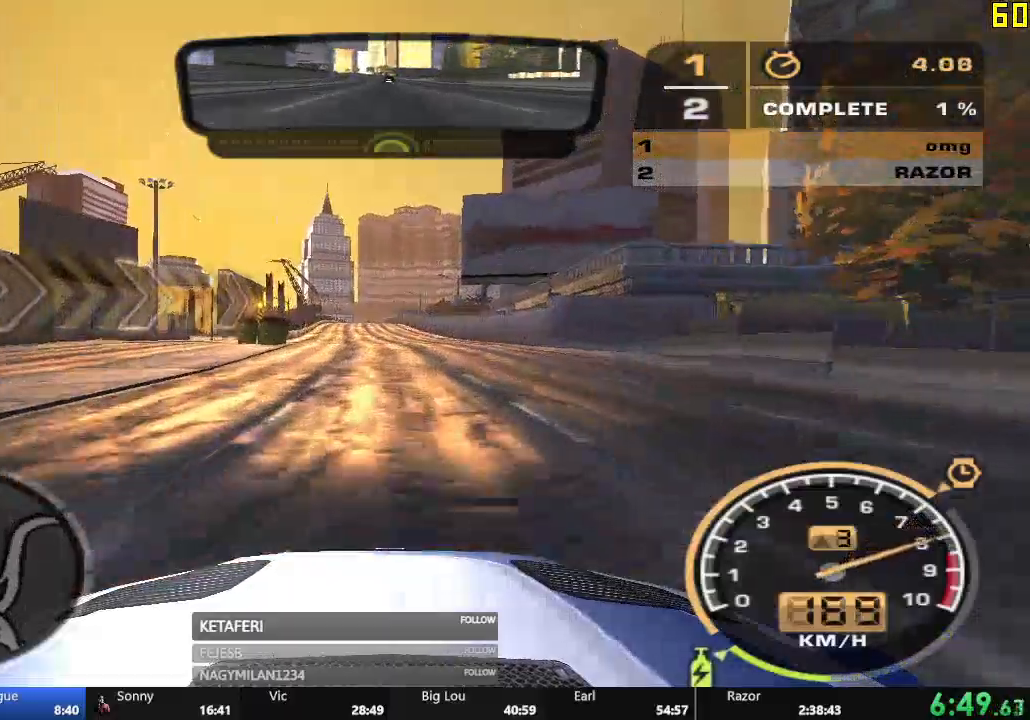
{"buttons": ["A", "R2"], "left_stick": "center", "events": []}
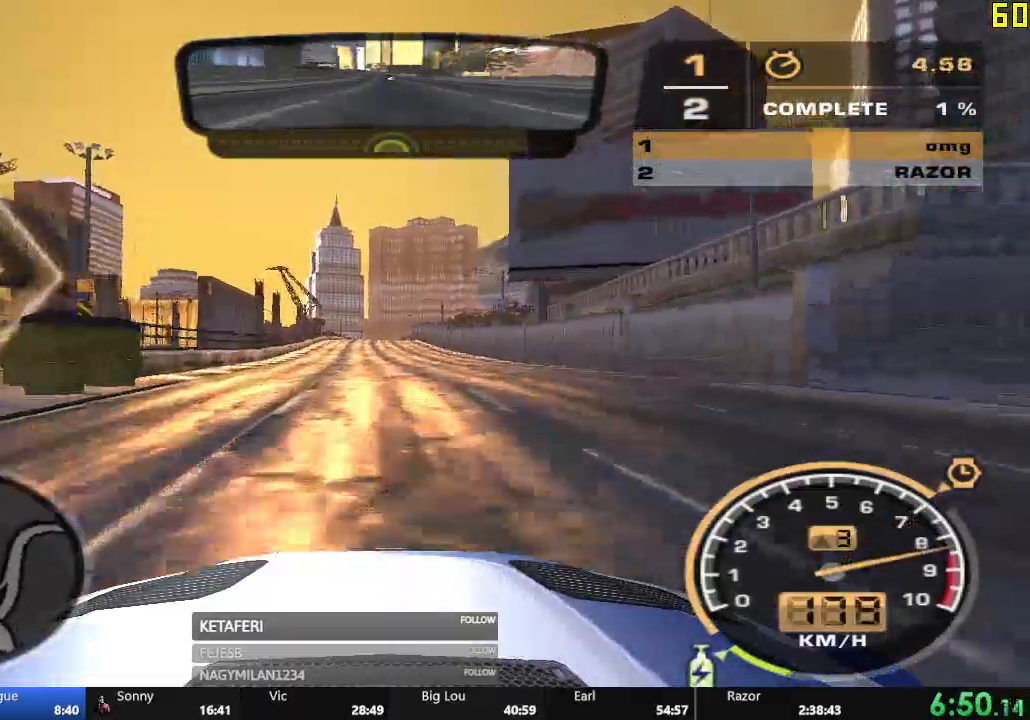
{"buttons": ["A", "R2"], "left_stick": "center", "events": []}
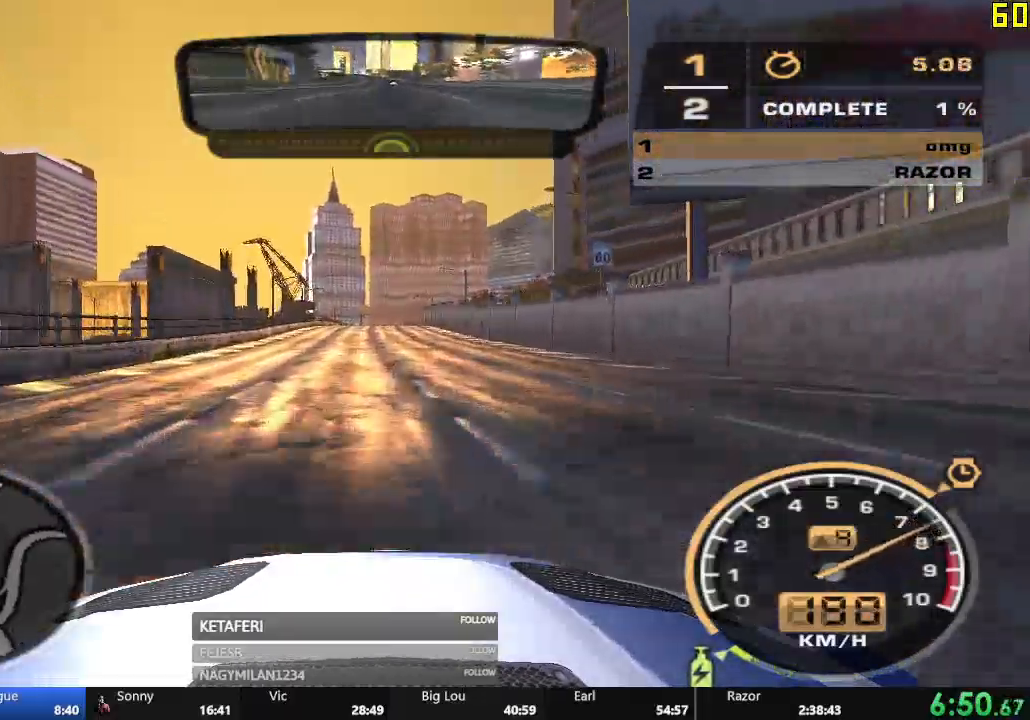
{"buttons": ["B", "R2"], "left_stick": "center"}